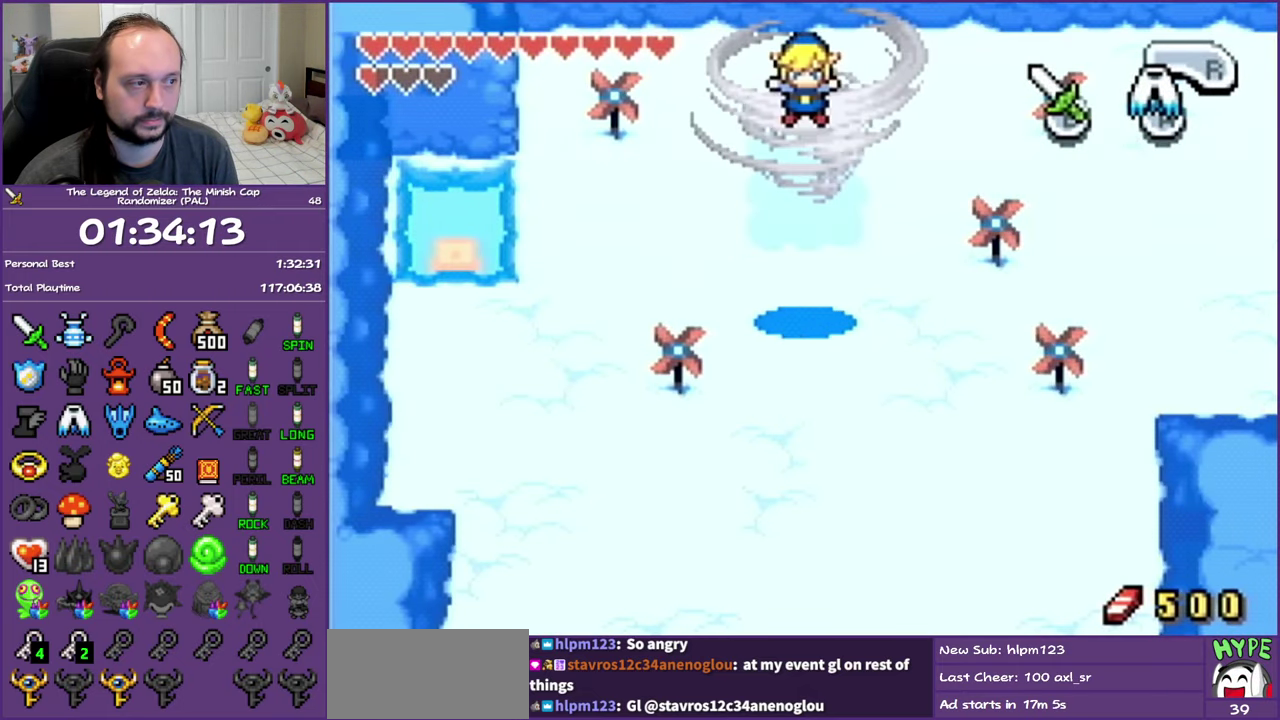
Gameplay with a controller (Nintendo layout); each line is a JSON object with the inputs held at the frame after it. "events" lists button and stick changes between this image and that frame as [ms after this image, input, new state], when the widget could be followed in between. Not read: L3 R3.
{"buttons": ["DPAD_RIGHT"], "events": [[33, "R1", "up"], [167, "R1", "down"], [283, "R1", "up"], [333, "R1", "down"], [467, "R1", "up"]]}
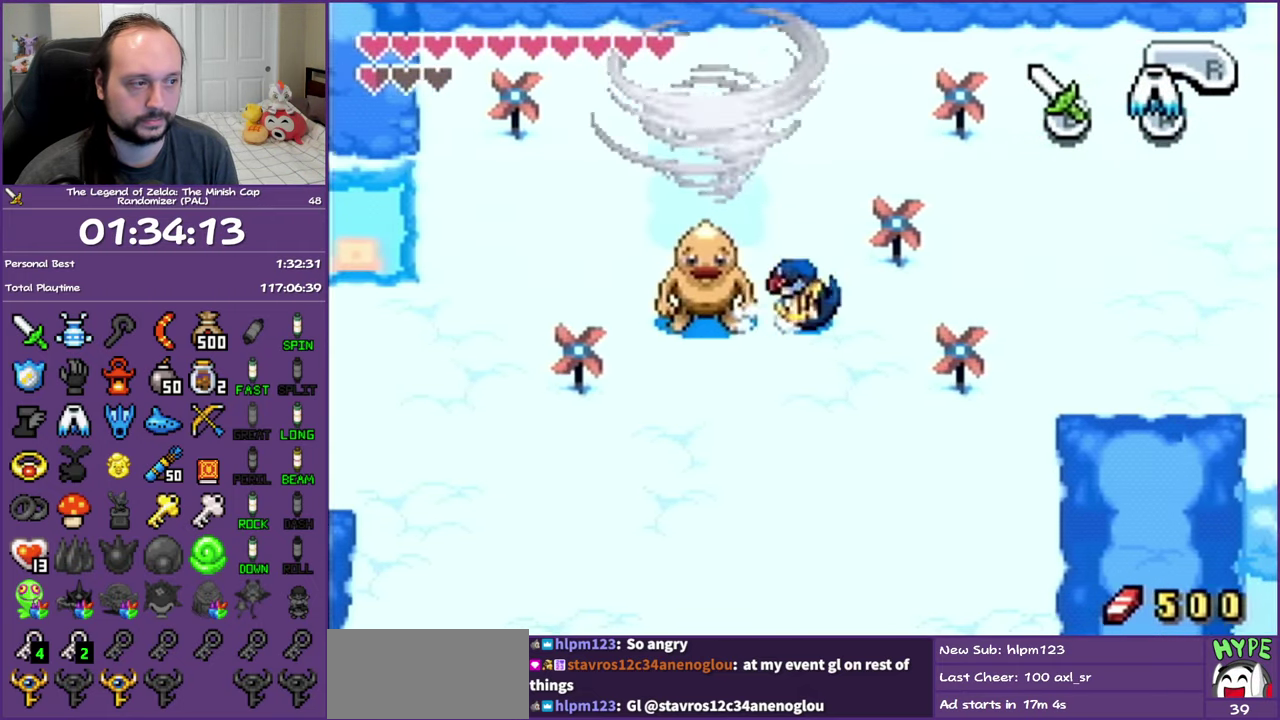
{"buttons": ["R1", "DPAD_RIGHT"], "events": [[33, "R1", "down"], [167, "R1", "up"], [333, "R1", "down"]]}
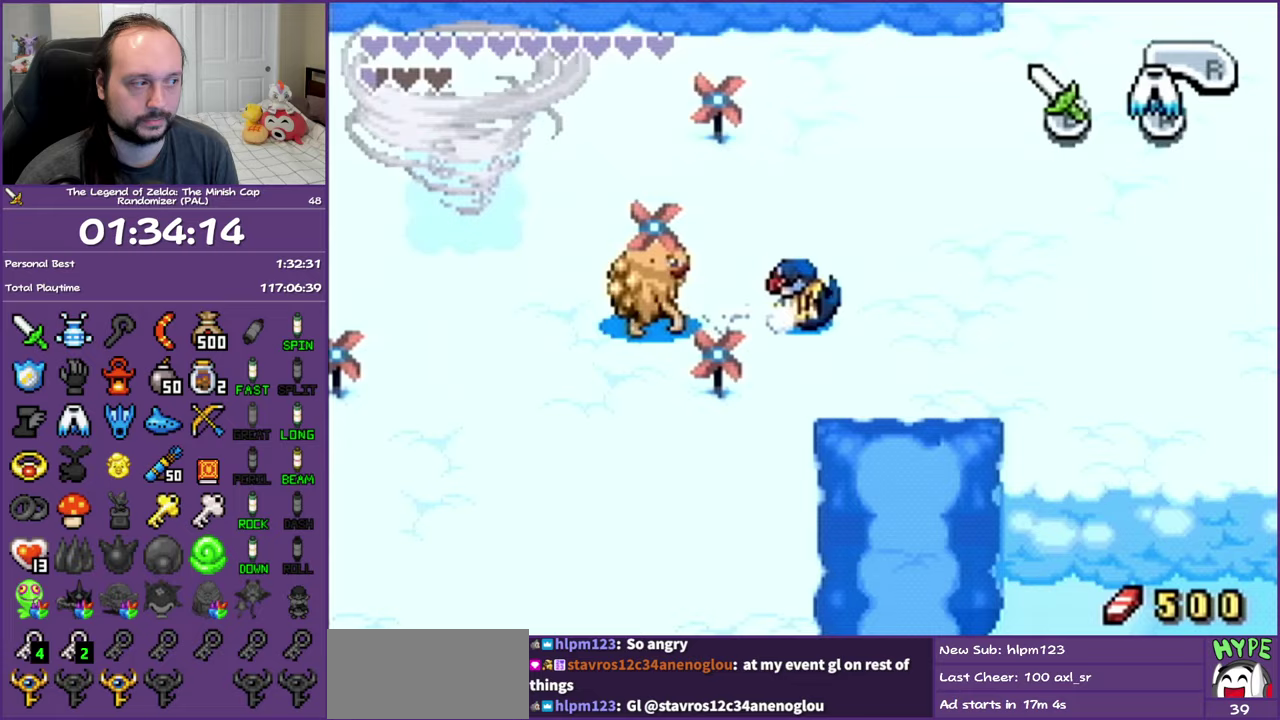
{"buttons": ["R1", "DPAD_RIGHT"], "events": [[67, "R1", "up"], [317, "R1", "down"]]}
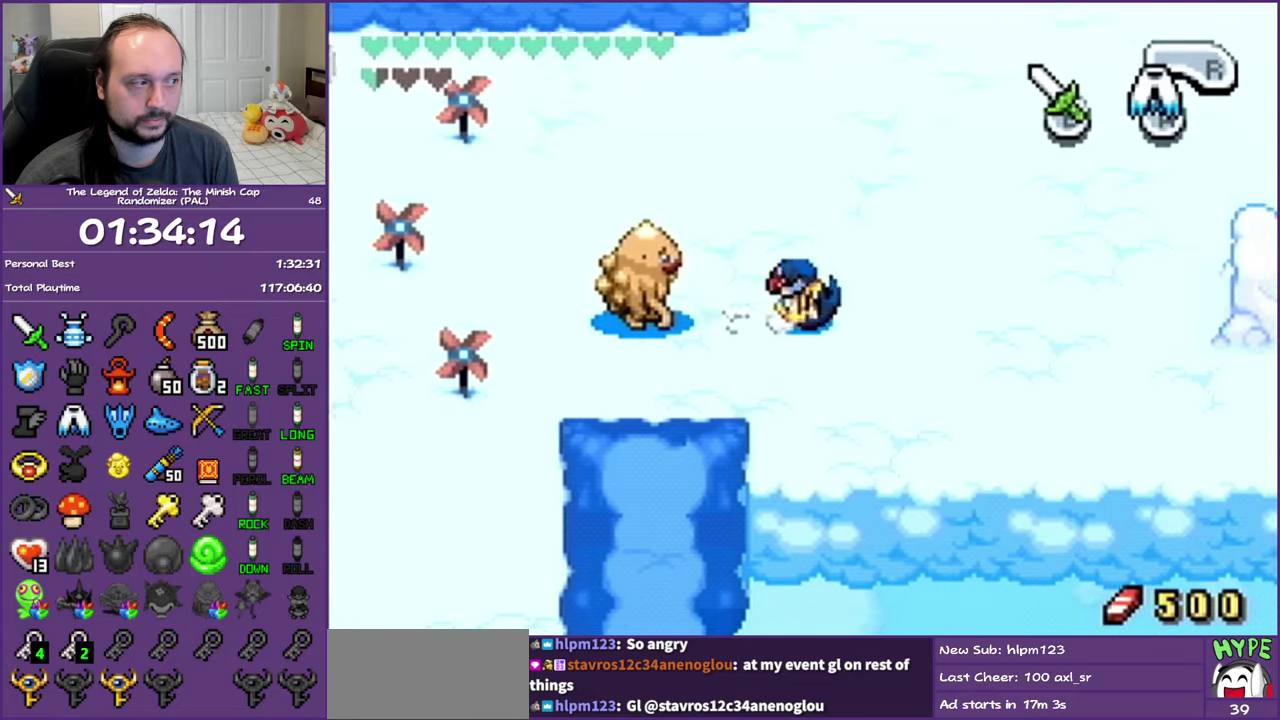
{"buttons": ["DPAD_UP", "DPAD_RIGHT"], "events": [[67, "R1", "up"], [317, "R1", "down"], [350, "DPAD_UP", "down"], [500, "R1", "up"]]}
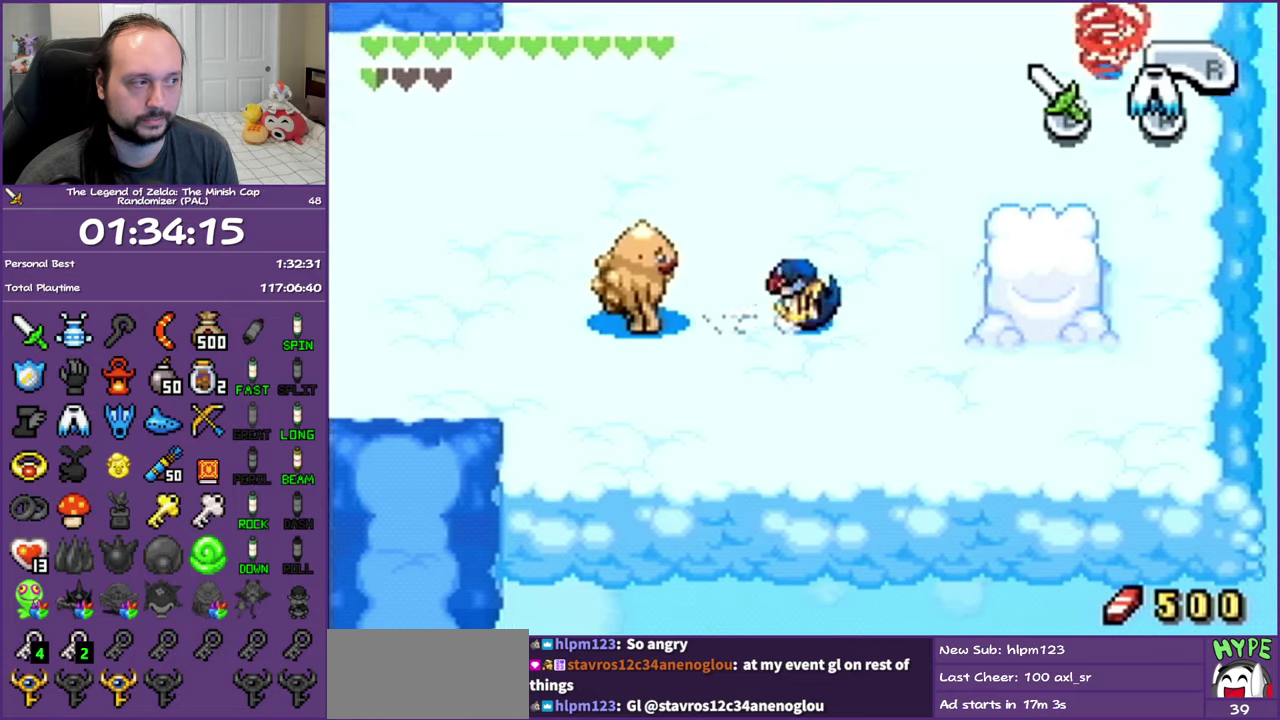
{"buttons": ["DPAD_UP"], "events": [[50, "DPAD_RIGHT", "up"]]}
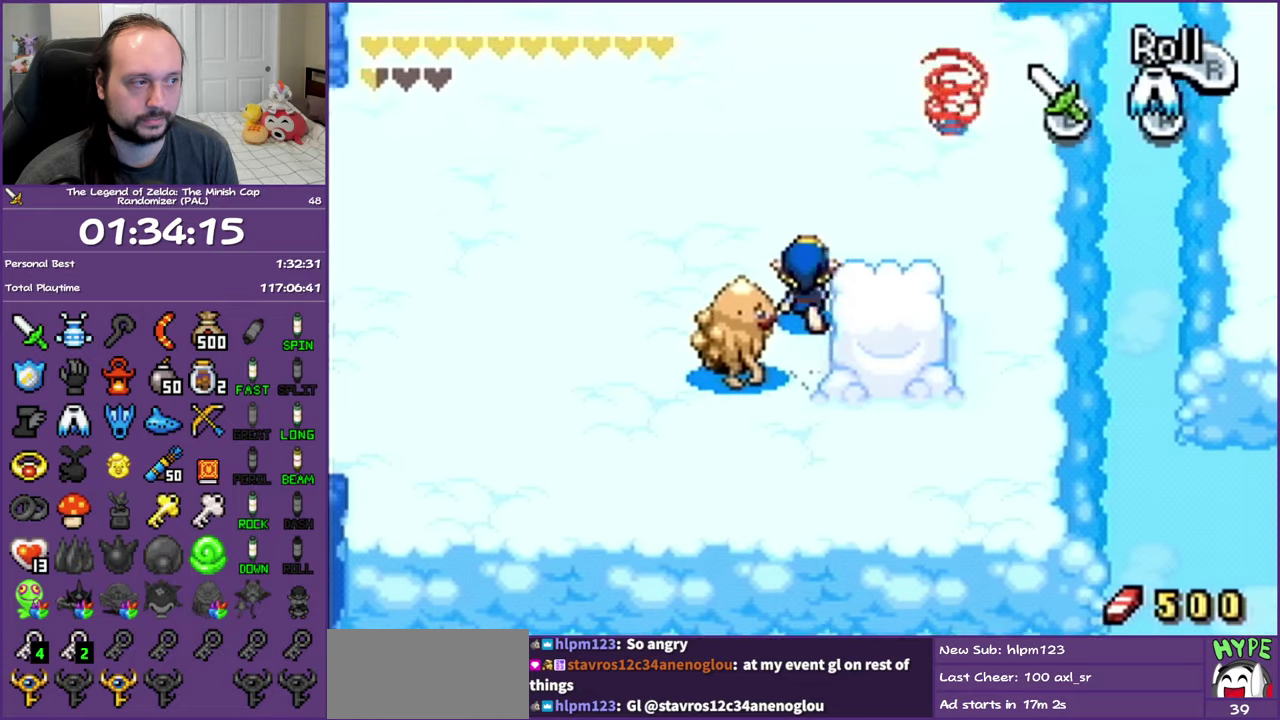
{"buttons": ["DPAD_RIGHT"], "events": [[133, "DPAD_RIGHT", "down"], [217, "DPAD_UP", "up"]]}
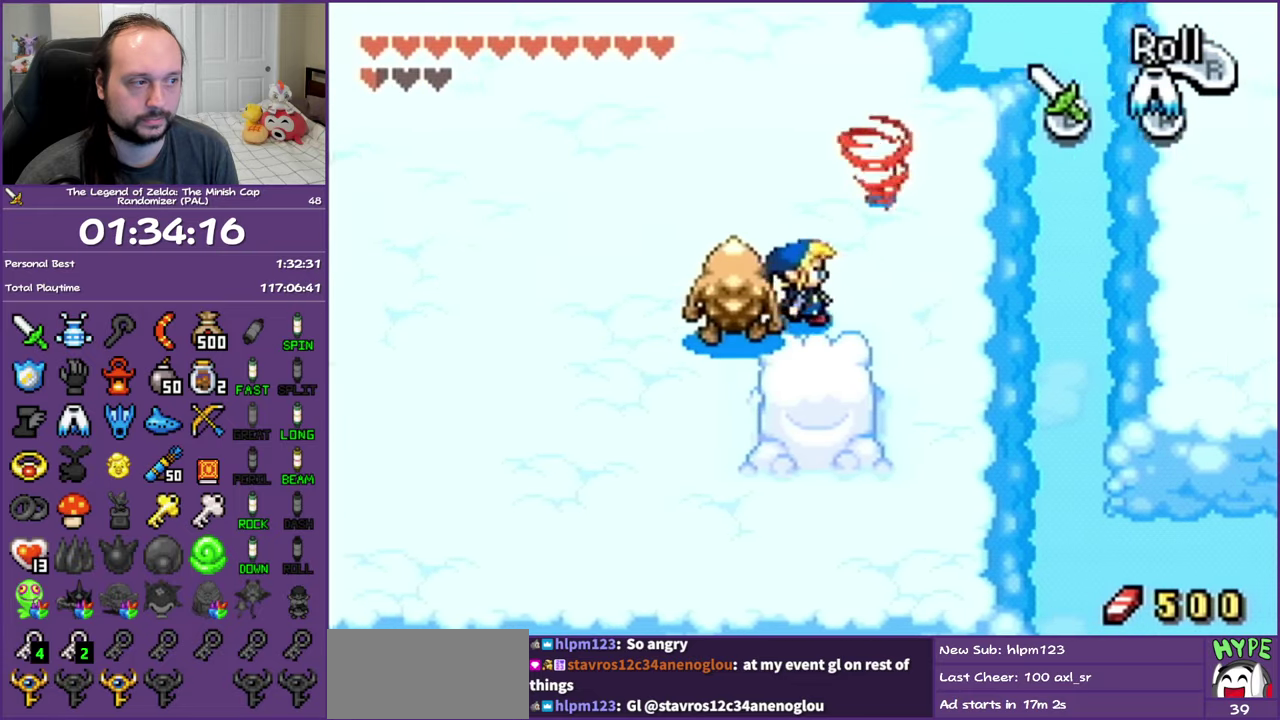
{"buttons": ["A", "DPAD_RIGHT"], "events": [[333, "A", "down"]]}
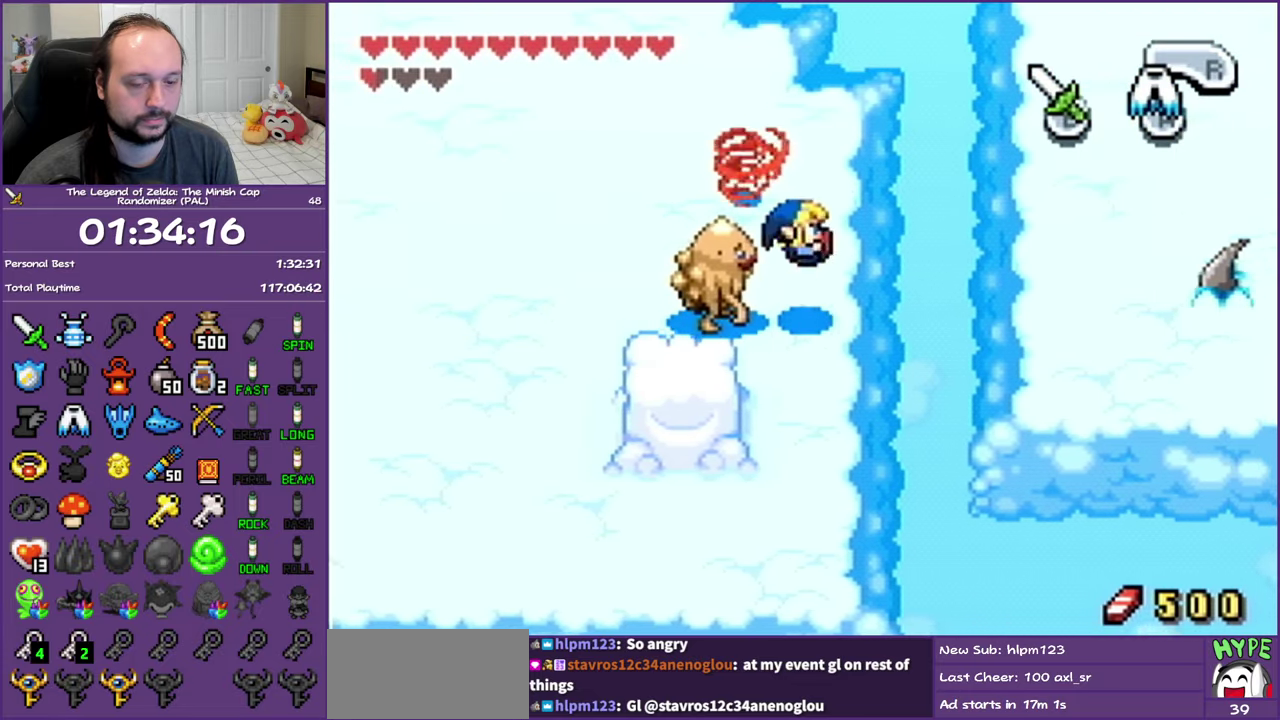
{"buttons": ["A", "DPAD_UP", "DPAD_RIGHT"], "events": [[17, "DPAD_UP", "down"]]}
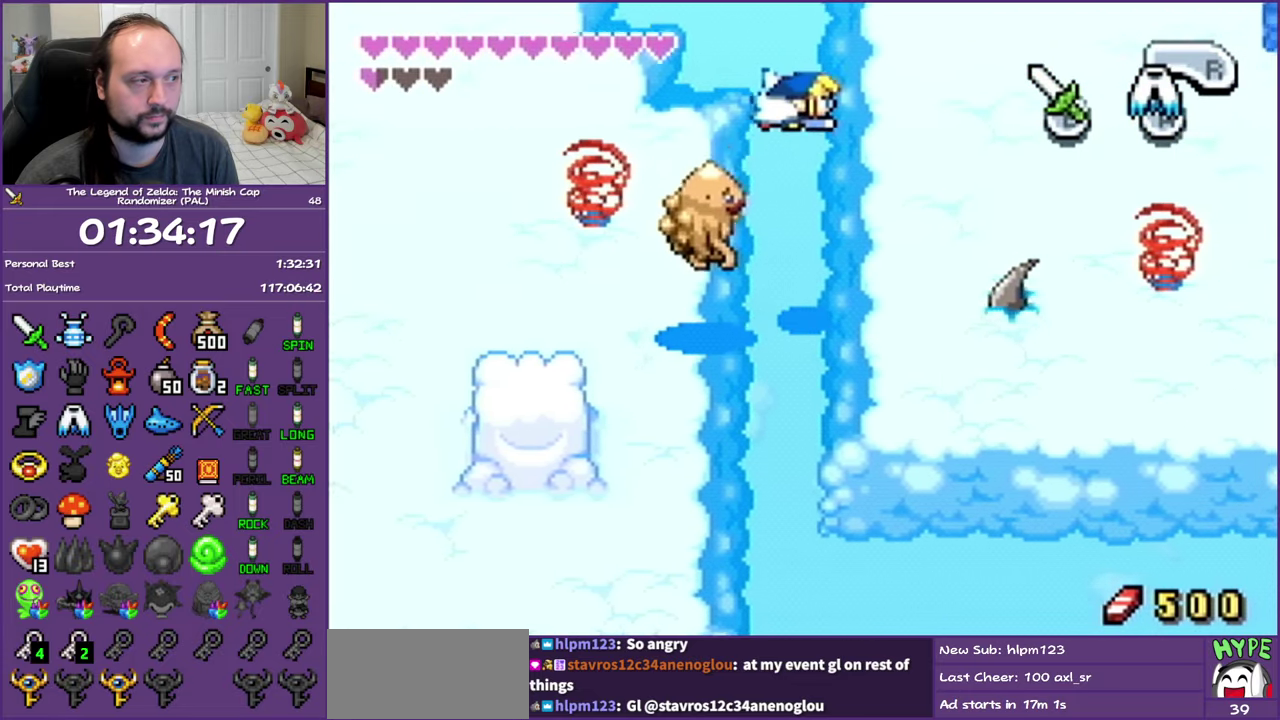
{"buttons": ["DPAD_UP"], "events": [[167, "DPAD_RIGHT", "up"], [217, "A", "up"]]}
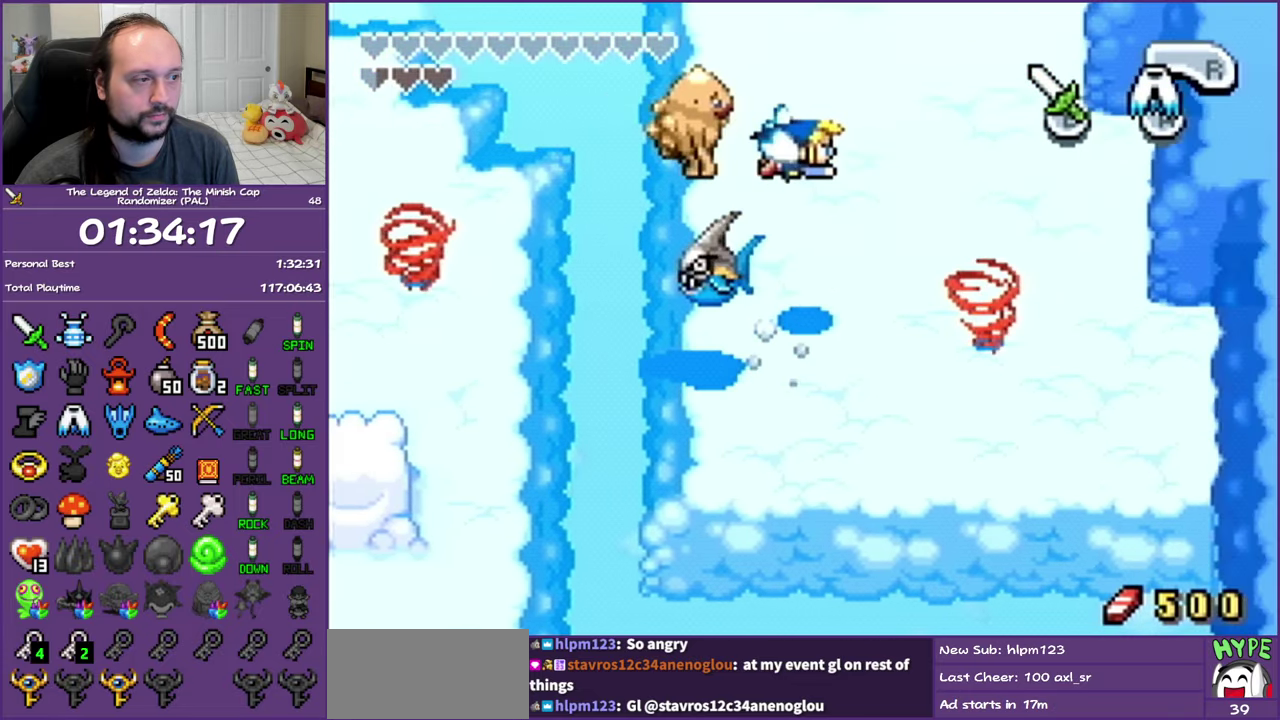
{"buttons": ["R1", "DPAD_UP"], "events": [[217, "R1", "down"], [350, "R1", "up"], [450, "R1", "down"]]}
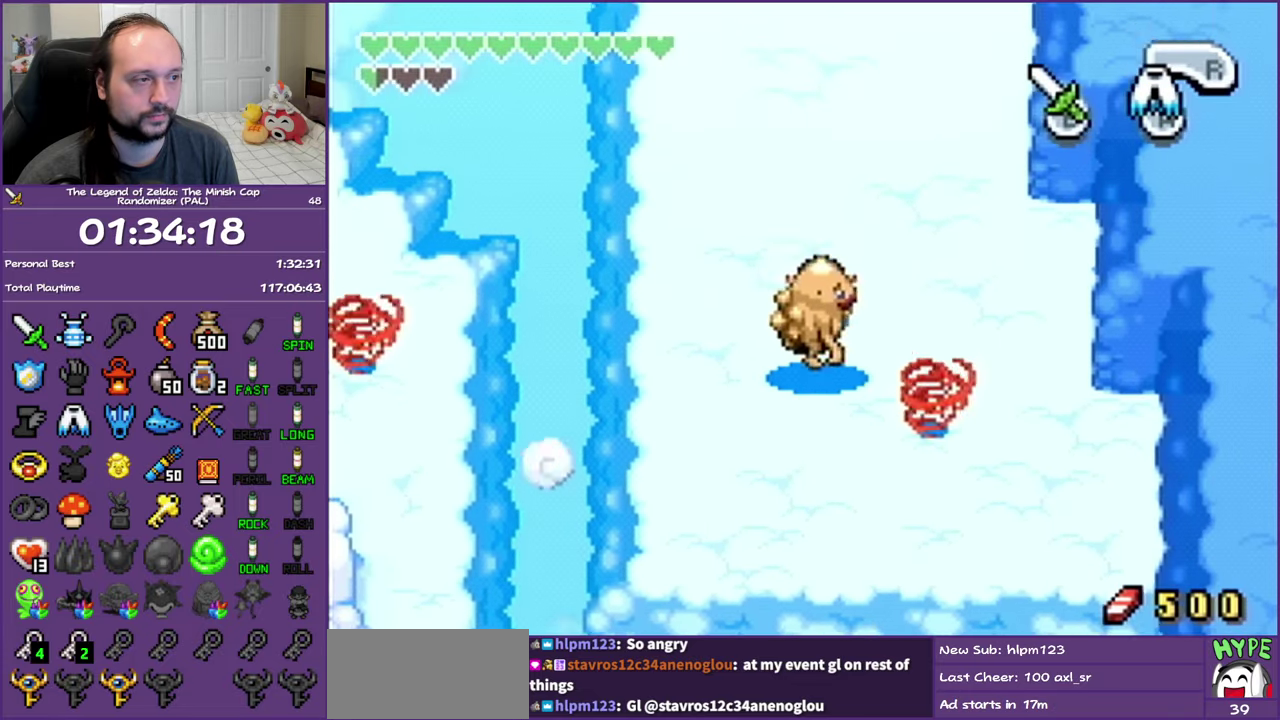
{"buttons": ["R1", "DPAD_UP"], "events": [[117, "R1", "up"], [400, "R1", "down"]]}
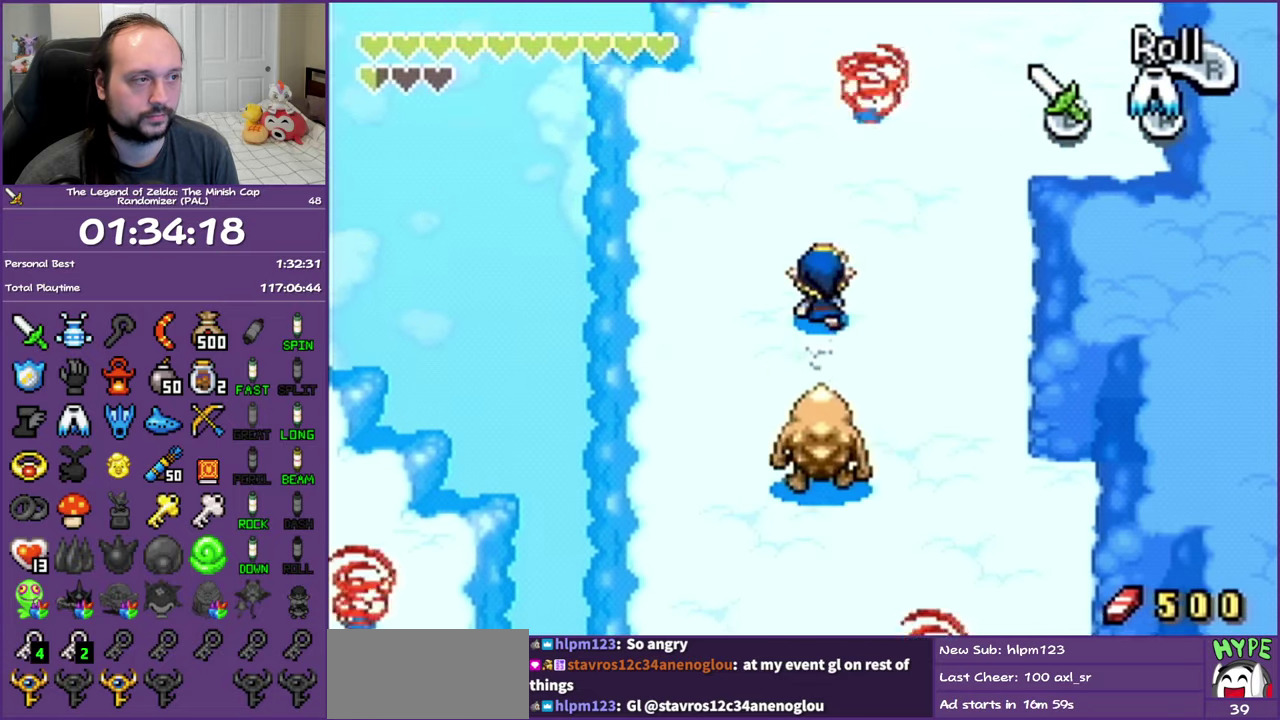
{"buttons": ["R1", "DPAD_UP"], "events": [[217, "DPAD_RIGHT", "down"], [317, "R1", "up"], [367, "R1", "down"], [383, "DPAD_RIGHT", "up"]]}
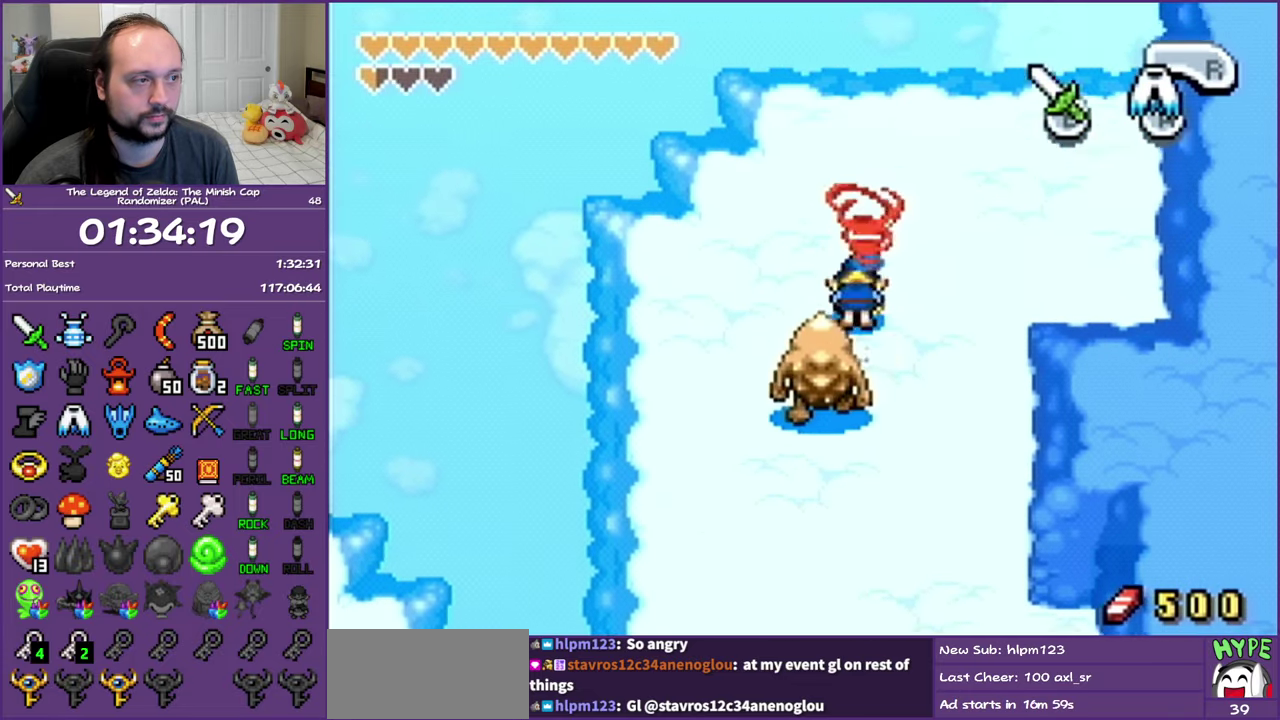
{"buttons": ["R1", "DPAD_UP"], "events": []}
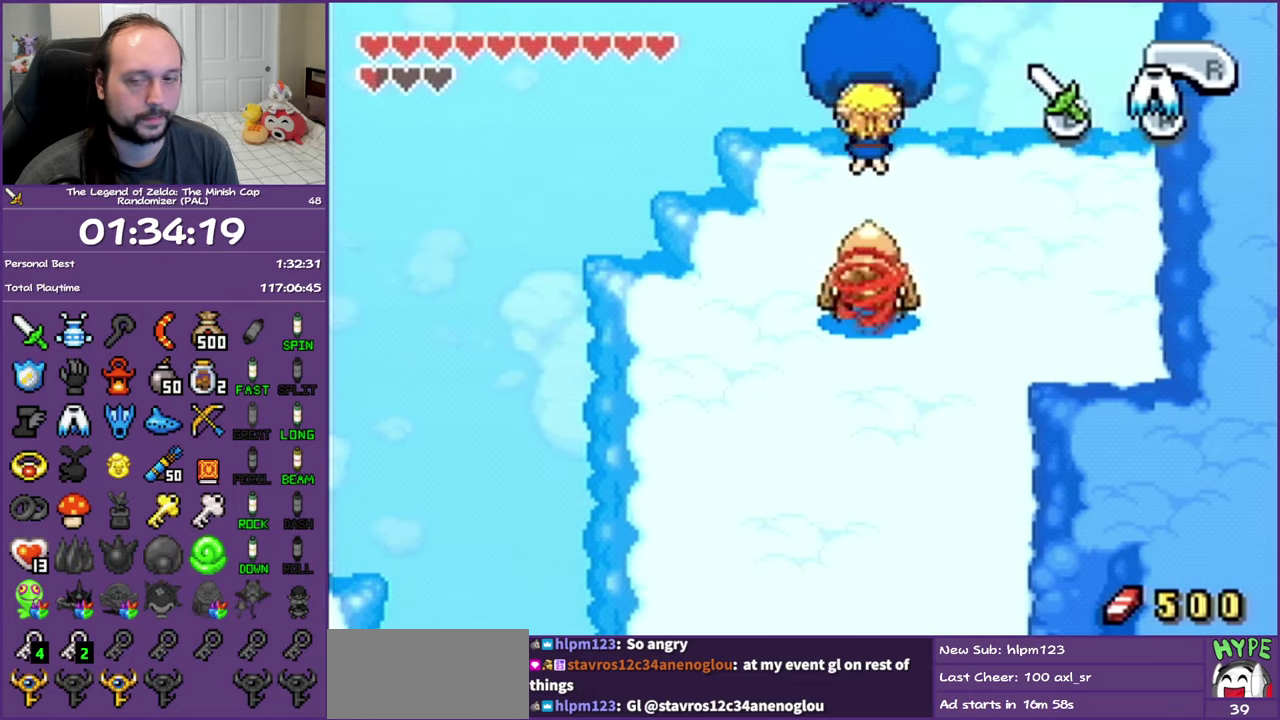
{"buttons": ["R1", "DPAD_UP"], "events": []}
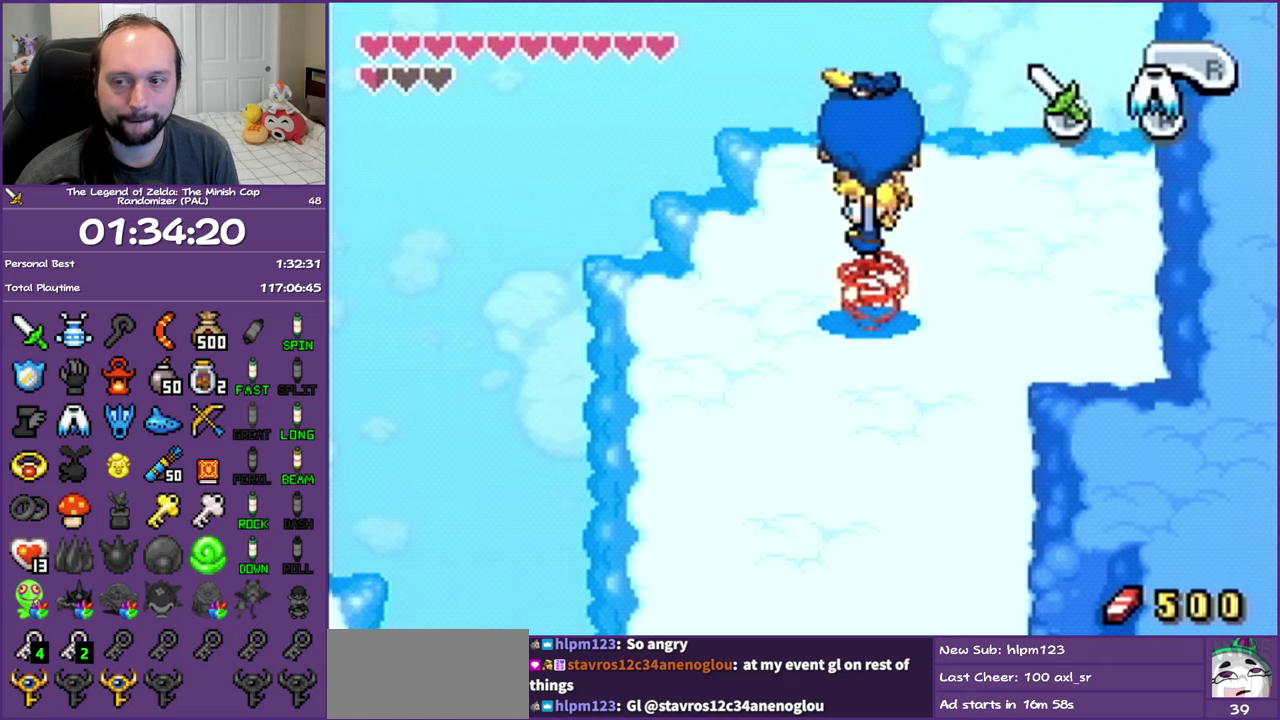
{"buttons": ["R1", "DPAD_UP"], "events": []}
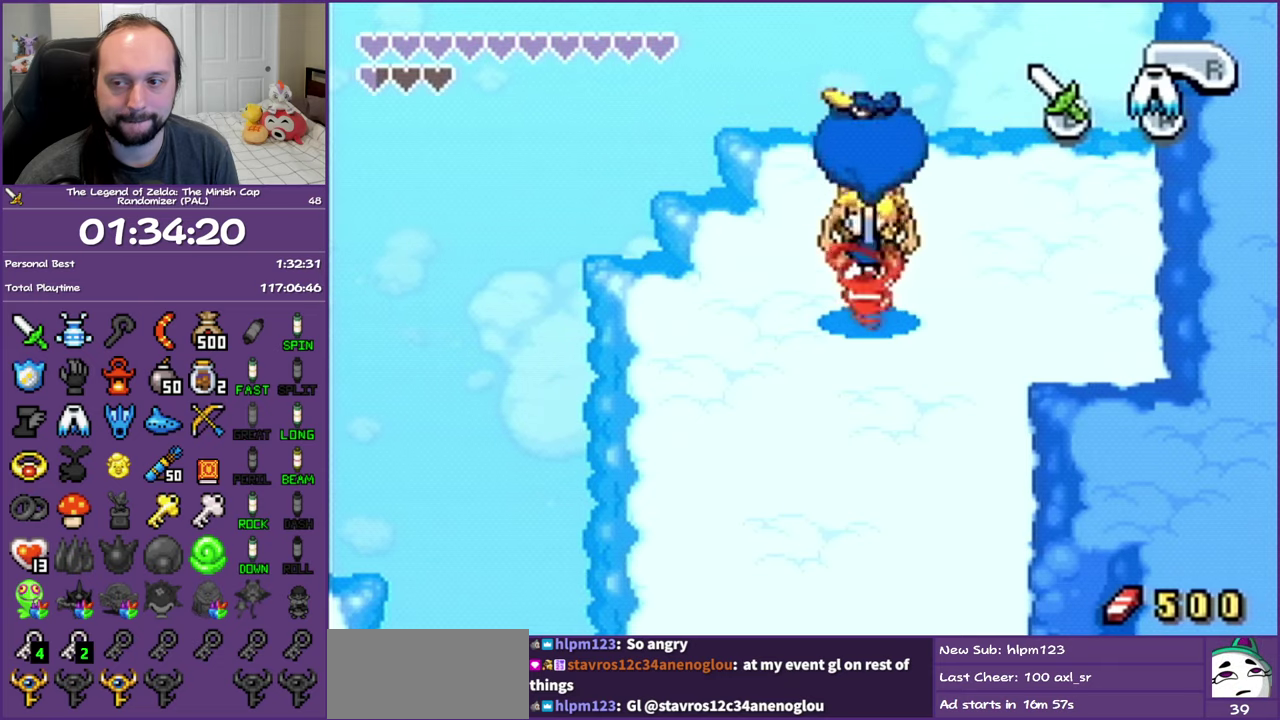
{"buttons": ["R1", "DPAD_UP"], "events": []}
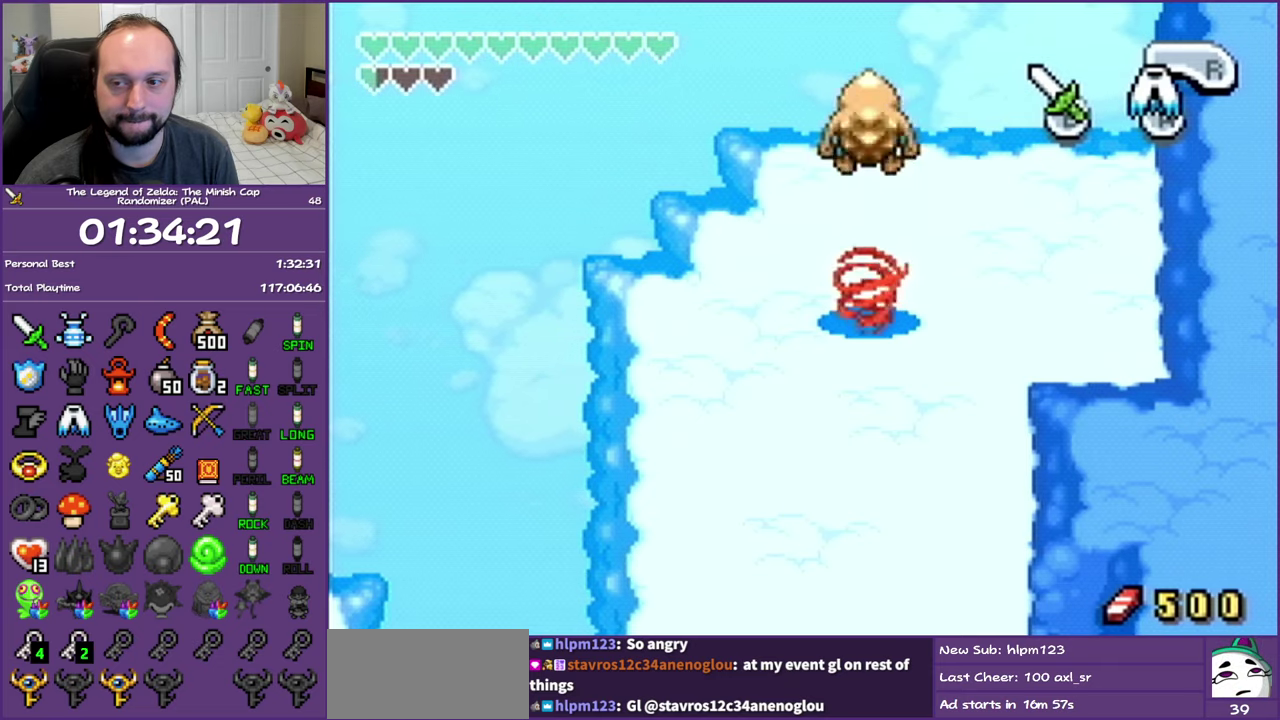
{"buttons": ["R1", "DPAD_UP"], "events": []}
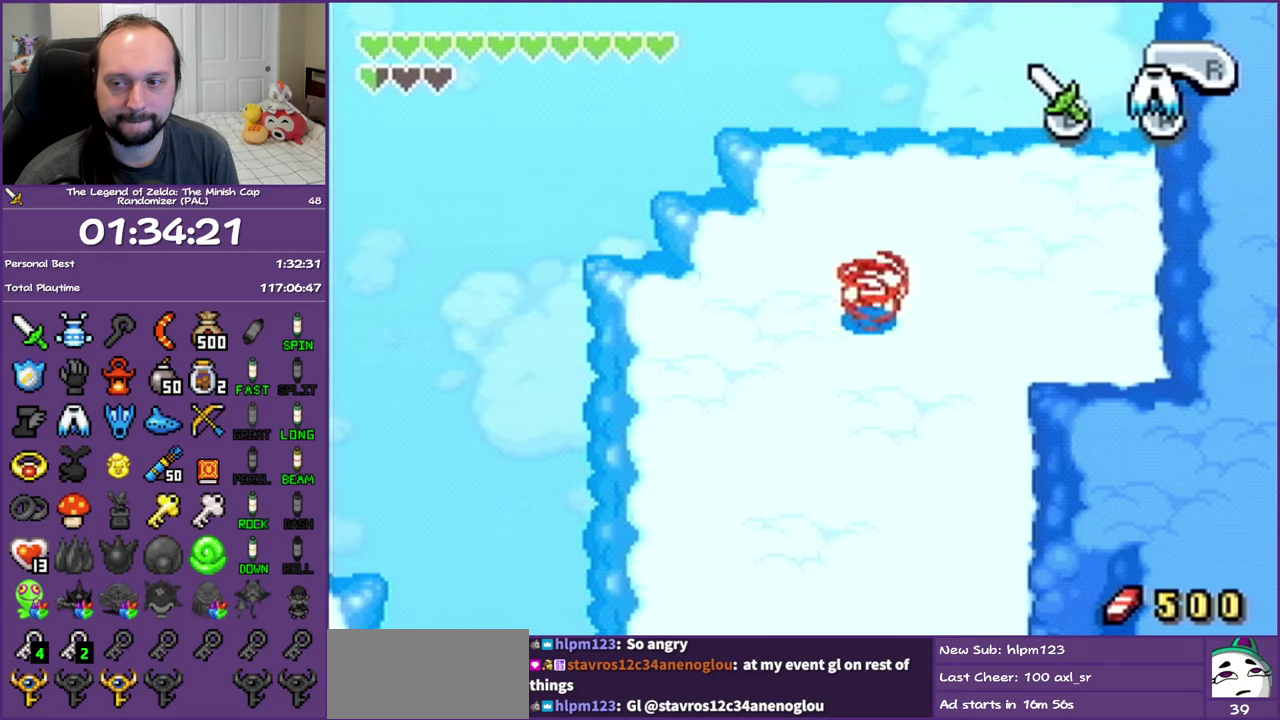
{"buttons": ["R1", "DPAD_UP"], "events": []}
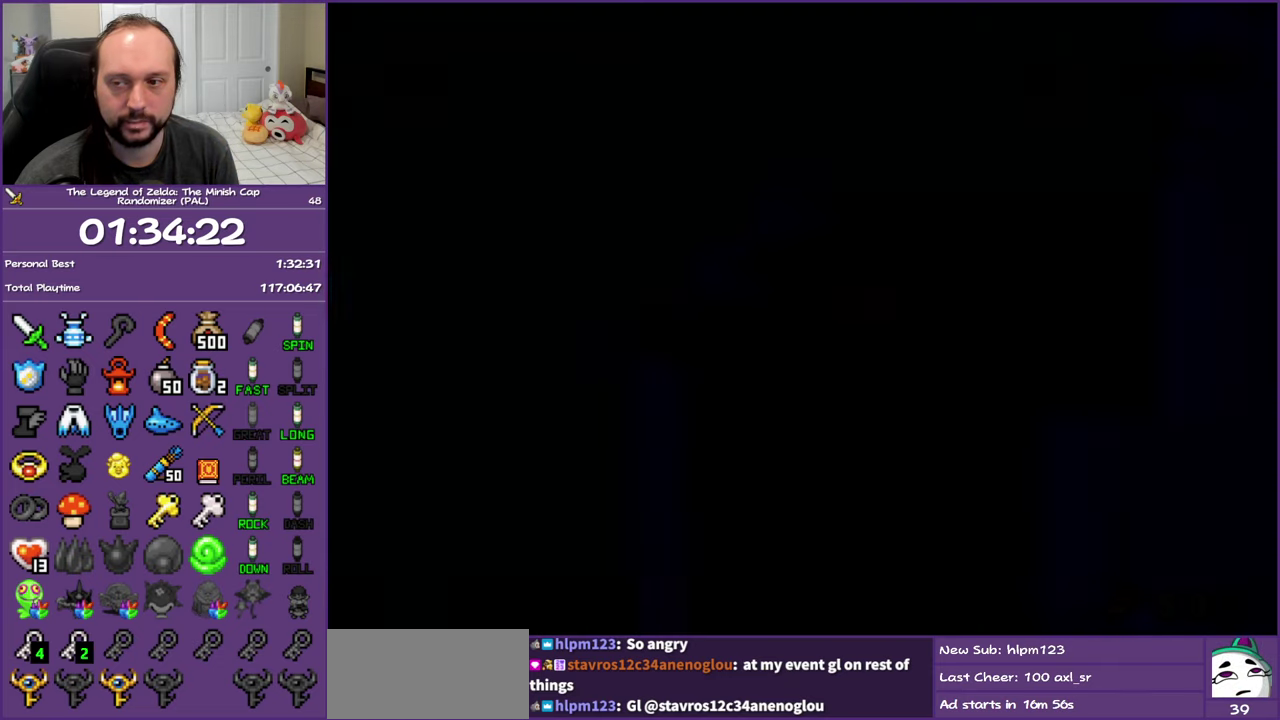
{"buttons": ["R1", "DPAD_UP"], "events": []}
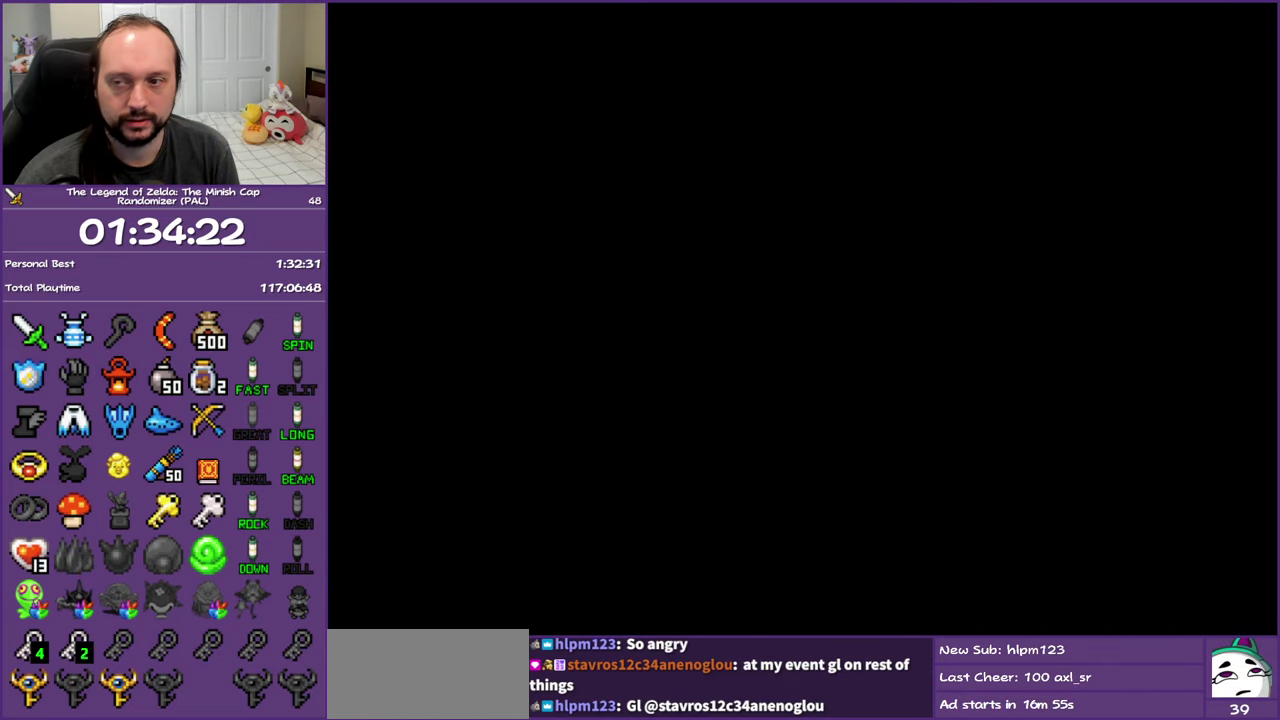
{"buttons": ["R1", "DPAD_UP"], "events": []}
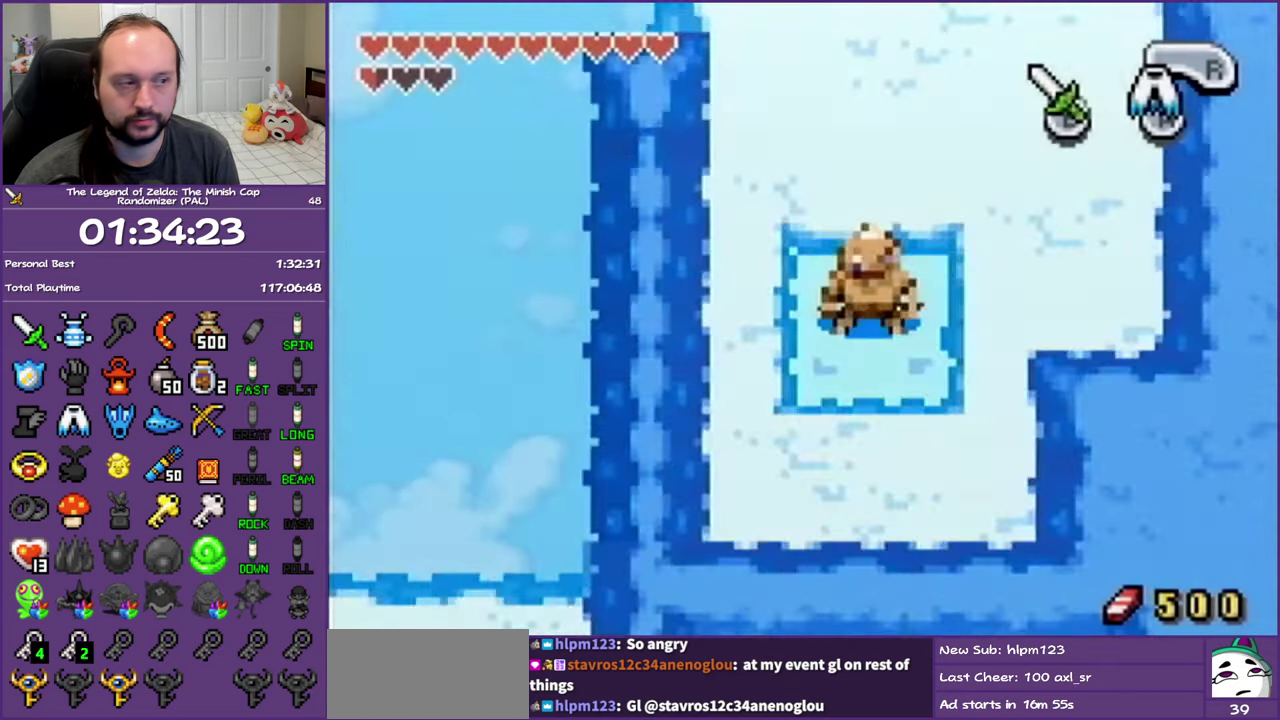
{"buttons": [], "events": [[67, "R1", "up"], [483, "DPAD_UP", "up"]]}
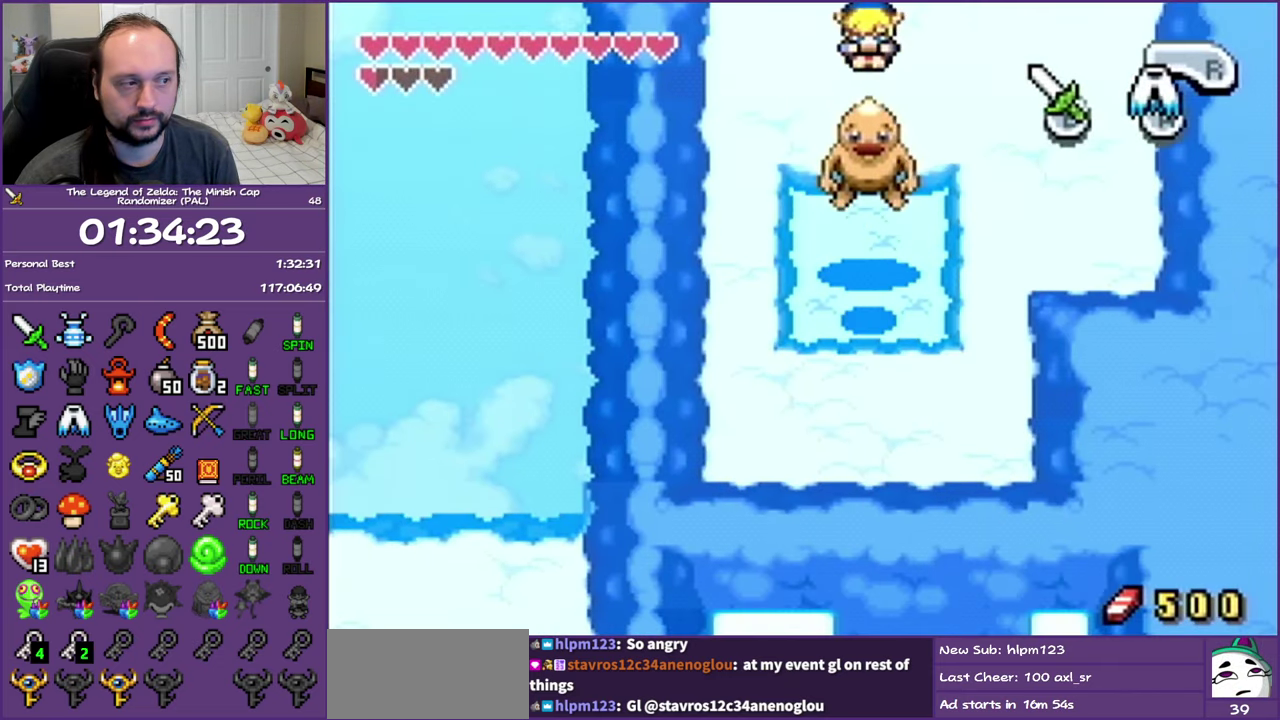
{"buttons": [], "events": []}
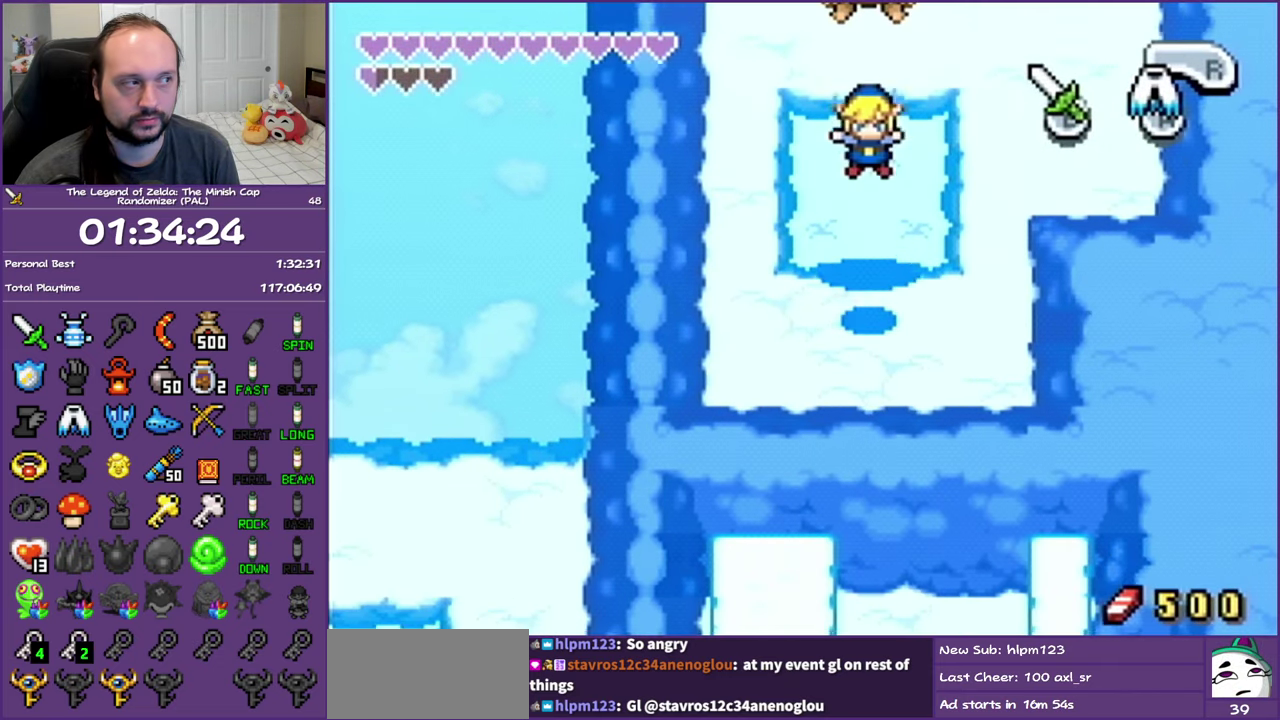
{"buttons": ["DPAD_LEFT"], "events": [[83, "DPAD_LEFT", "down"]]}
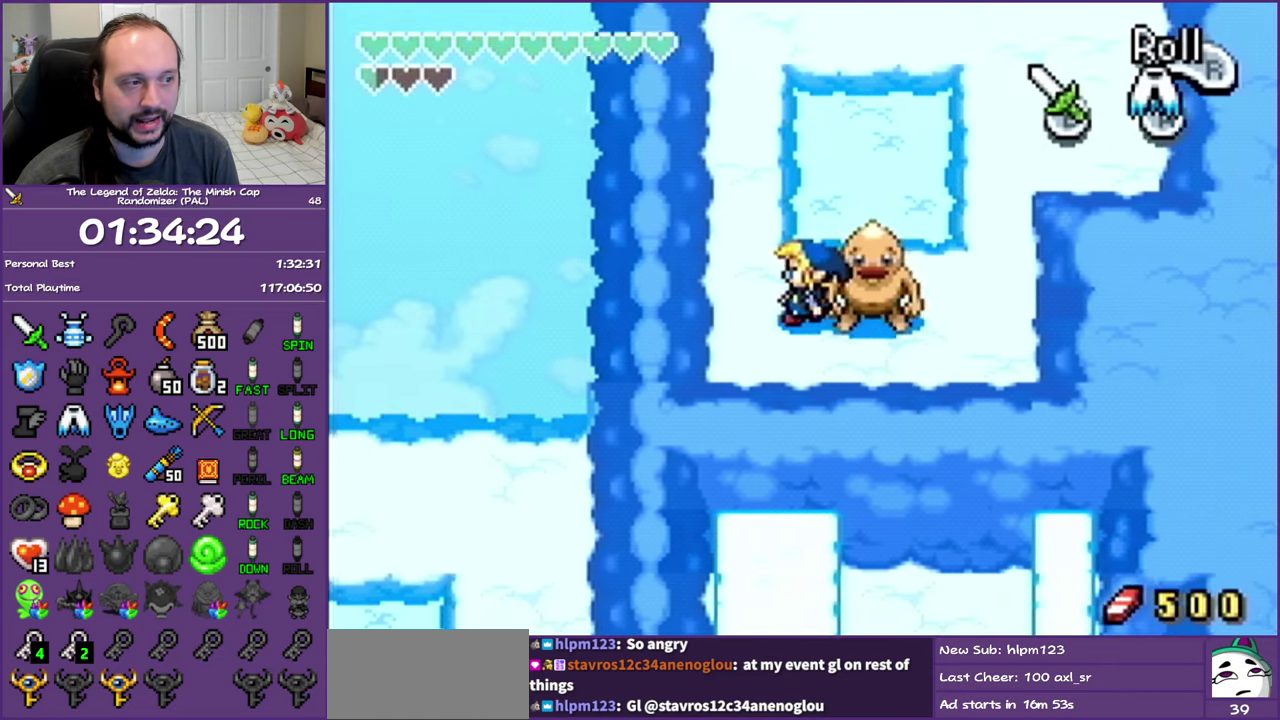
{"buttons": ["DPAD_UP"], "events": [[117, "DPAD_UP", "down"], [217, "DPAD_LEFT", "up"], [233, "R1", "down"], [400, "R1", "up"]]}
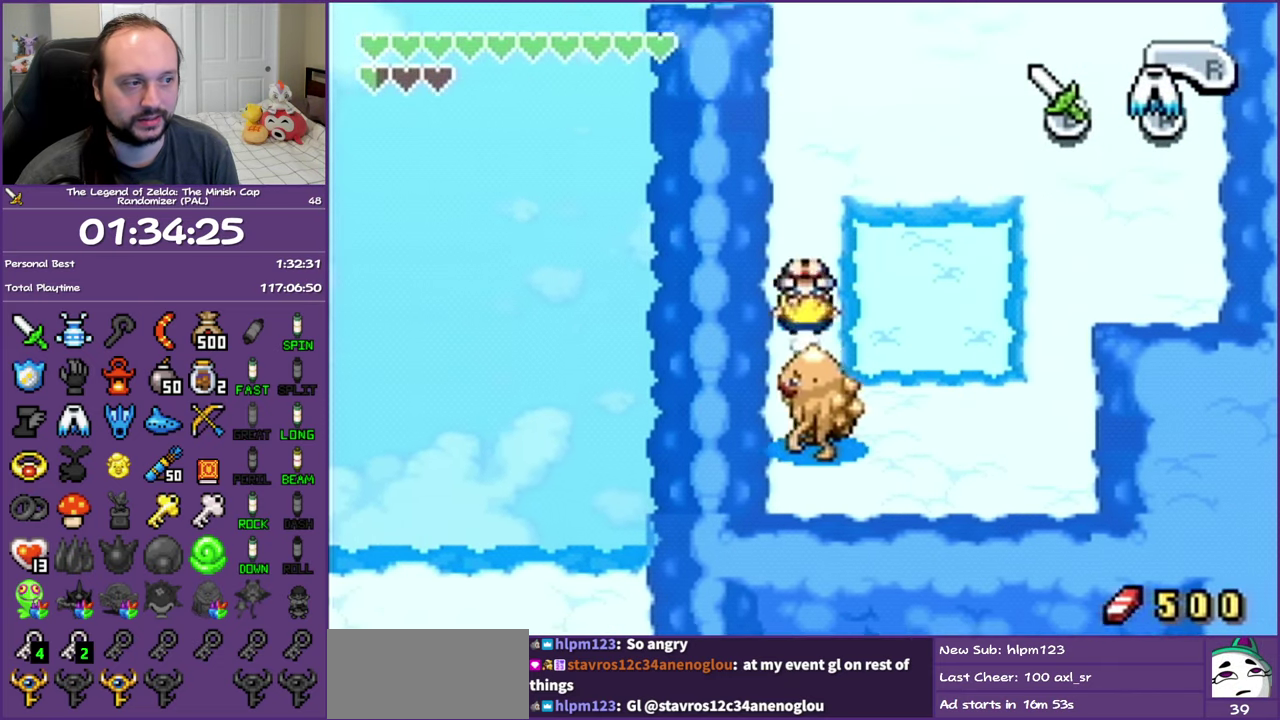
{"buttons": ["DPAD_UP"], "events": [[217, "R1", "down"], [367, "R1", "up"]]}
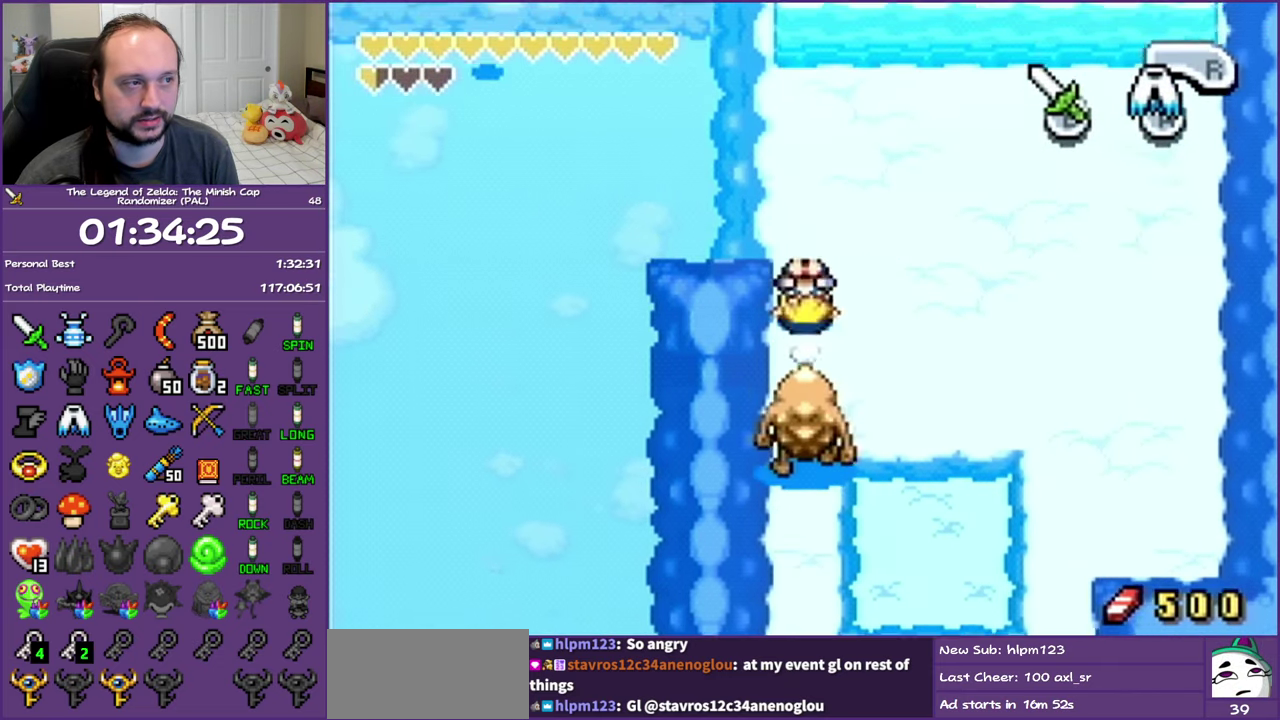
{"buttons": ["A", "DPAD_UP", "DPAD_LEFT"], "events": [[267, "DPAD_LEFT", "down"], [317, "A", "down"]]}